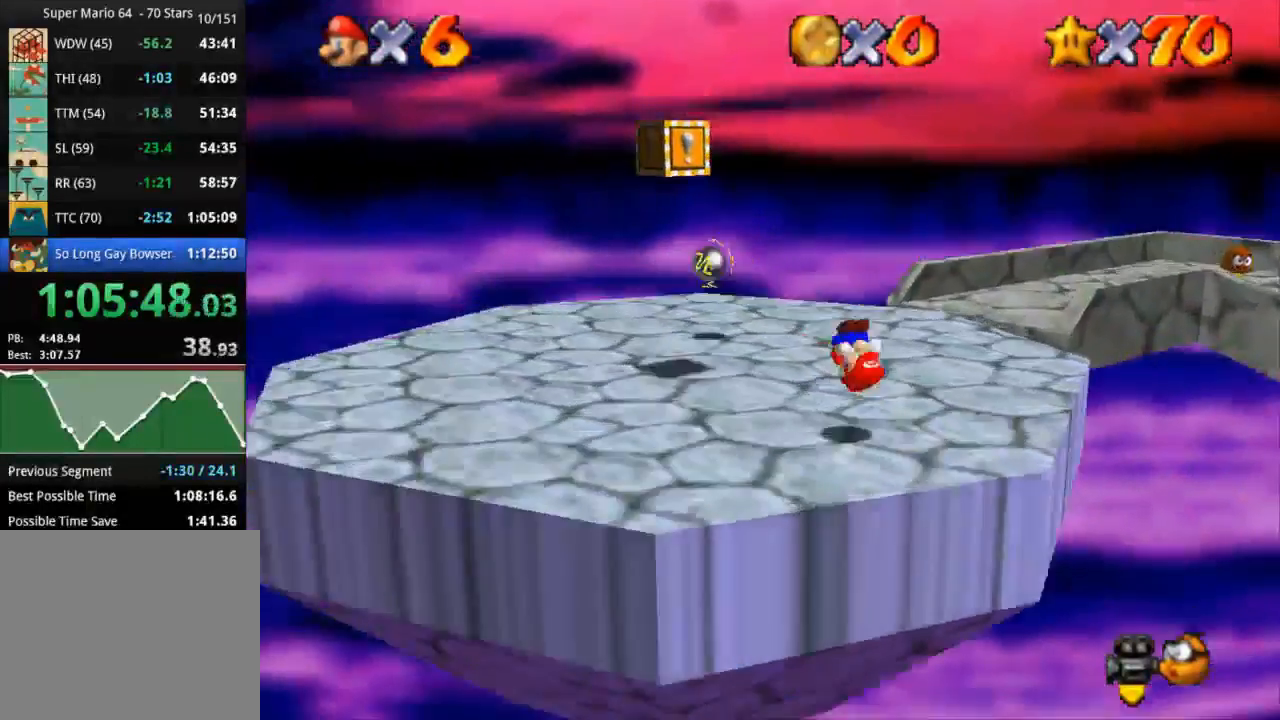
Gameplay with a controller (PlayStation layout); each line is a JSON object with the inputs held at the frame after it. "events" lists button and stick changes between this image and that frame as [ms after this image, input, new state], when the widget could be followed in between. Not read: R3.
{"buttons": [], "left_stick": "center", "right_stick": "down-right", "events": [[33, "right_stick", "down-right"], [117, "left_stick", "center"]]}
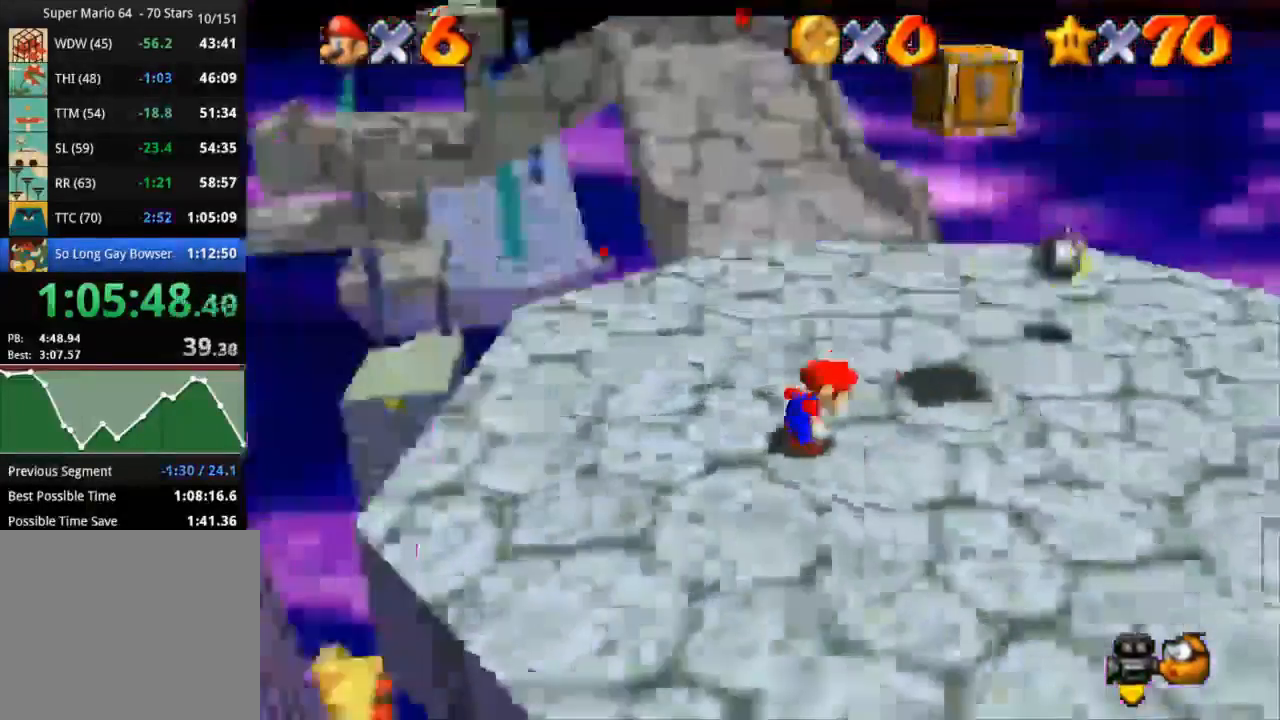
{"buttons": ["R1", "R2"], "left_stick": "up-right", "right_stick": "center"}
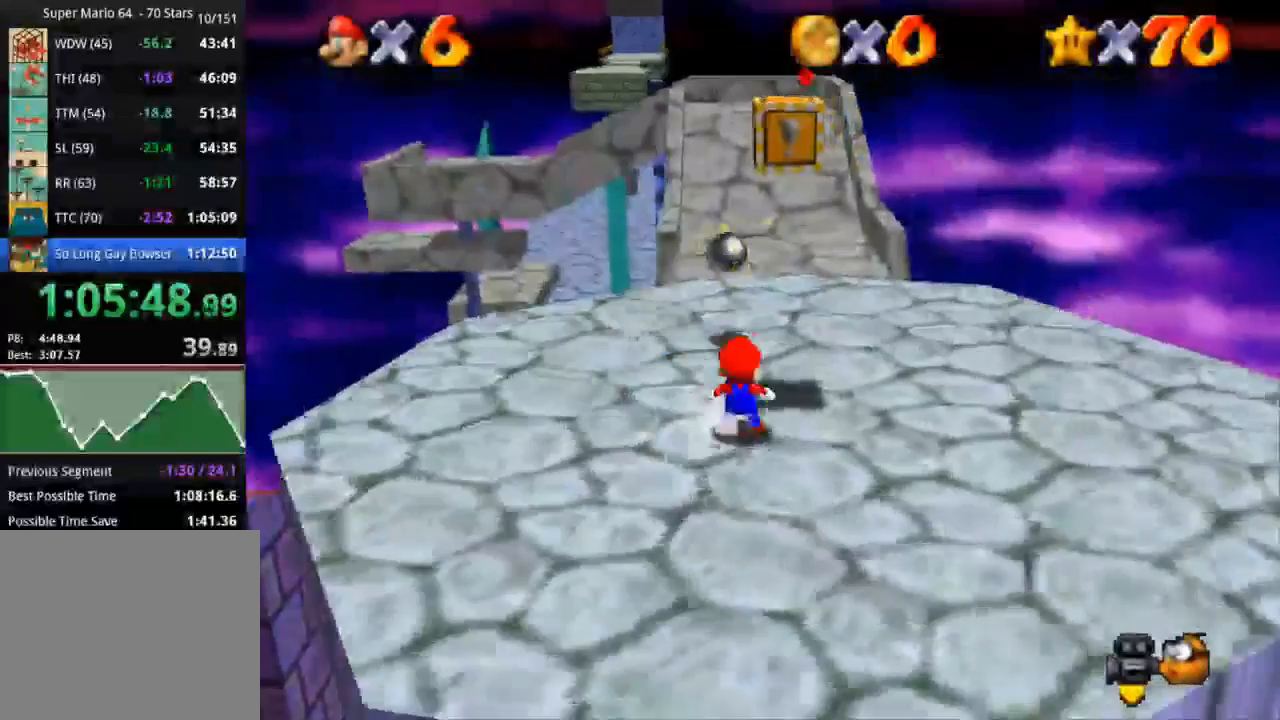
{"buttons": ["CROSS", "R1"], "left_stick": "up-right", "right_stick": "center", "events": [[17, "CROSS", "down"], [184, "R2", "up"]]}
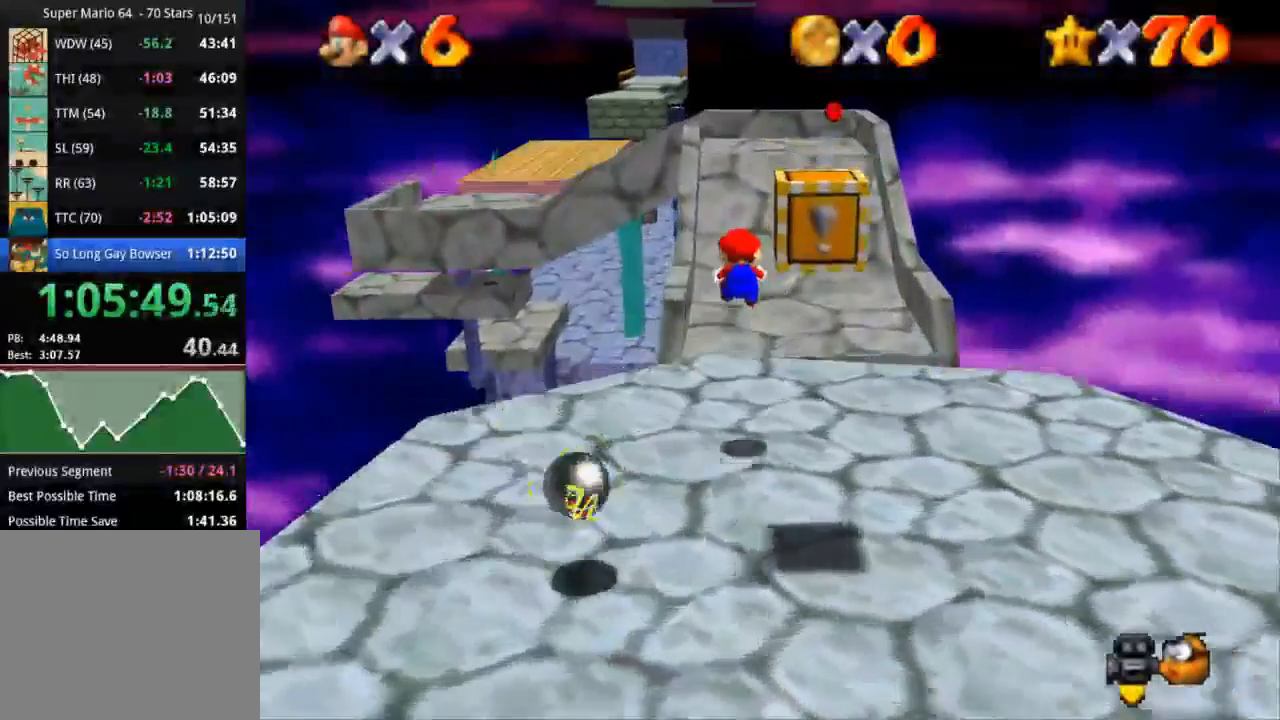
{"buttons": ["CROSS", "R1"], "left_stick": "up-right", "right_stick": "center", "events": []}
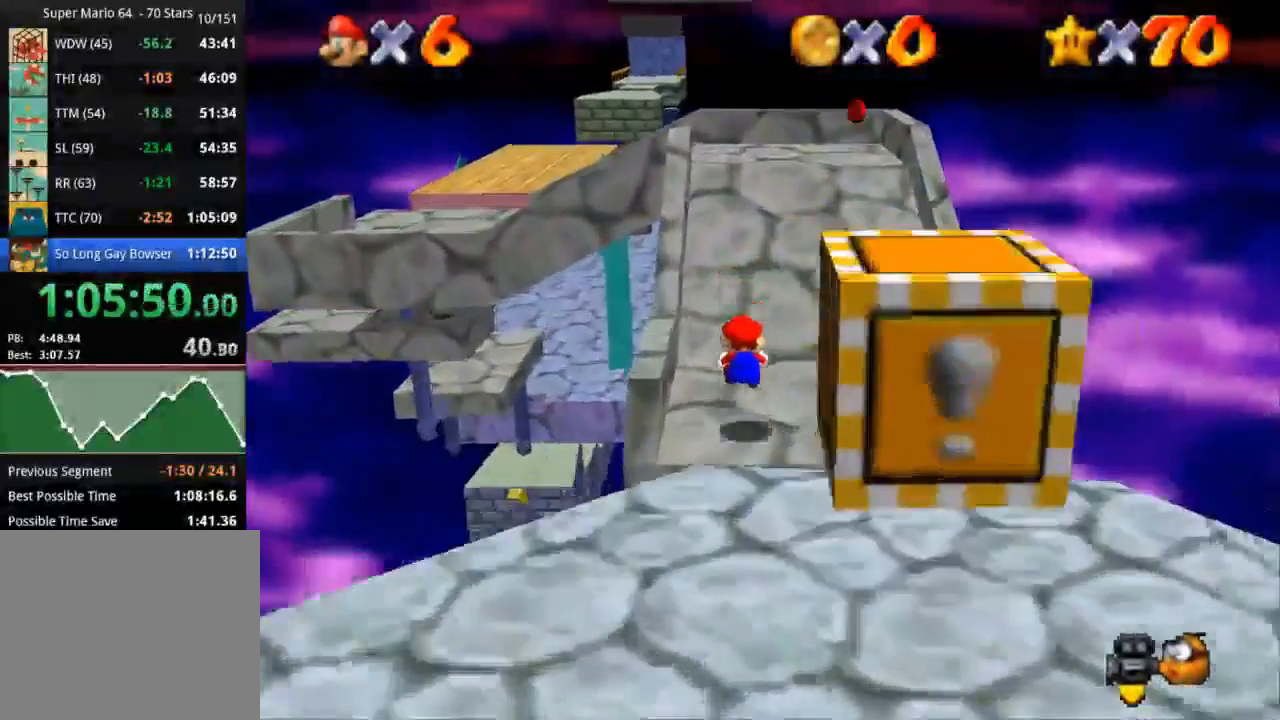
{"buttons": [], "left_stick": "up-right", "right_stick": "center", "events": [[167, "CROSS", "up"], [217, "R1", "up"]]}
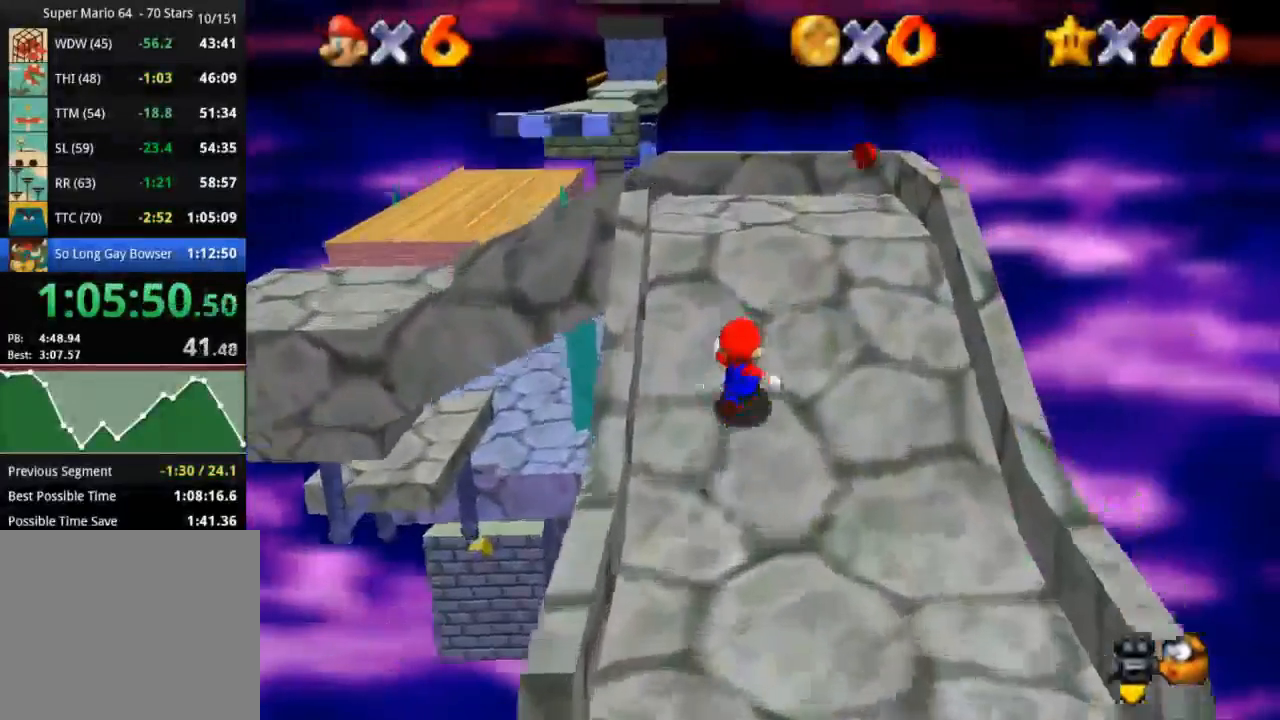
{"buttons": ["CROSS", "R1"], "left_stick": "up", "right_stick": "center", "events": [[250, "left_stick", "up"], [450, "R1", "down"], [450, "R2", "down"], [483, "CROSS", "down"], [500, "R2", "up"]]}
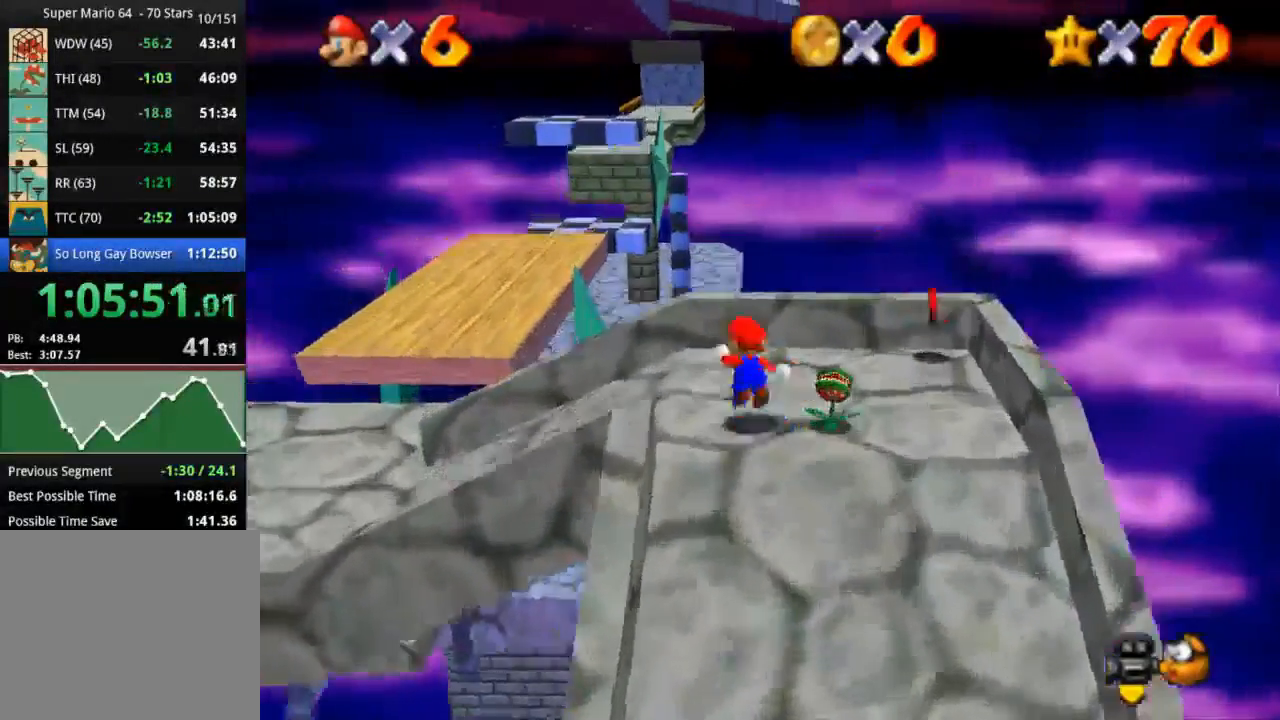
{"buttons": ["R1", "R2"], "left_stick": "left", "right_stick": "down-left", "events": [[317, "right_stick", "down-left"], [334, "CROSS", "up"], [434, "left_stick", "center"], [467, "R2", "down"], [484, "left_stick", "left"]]}
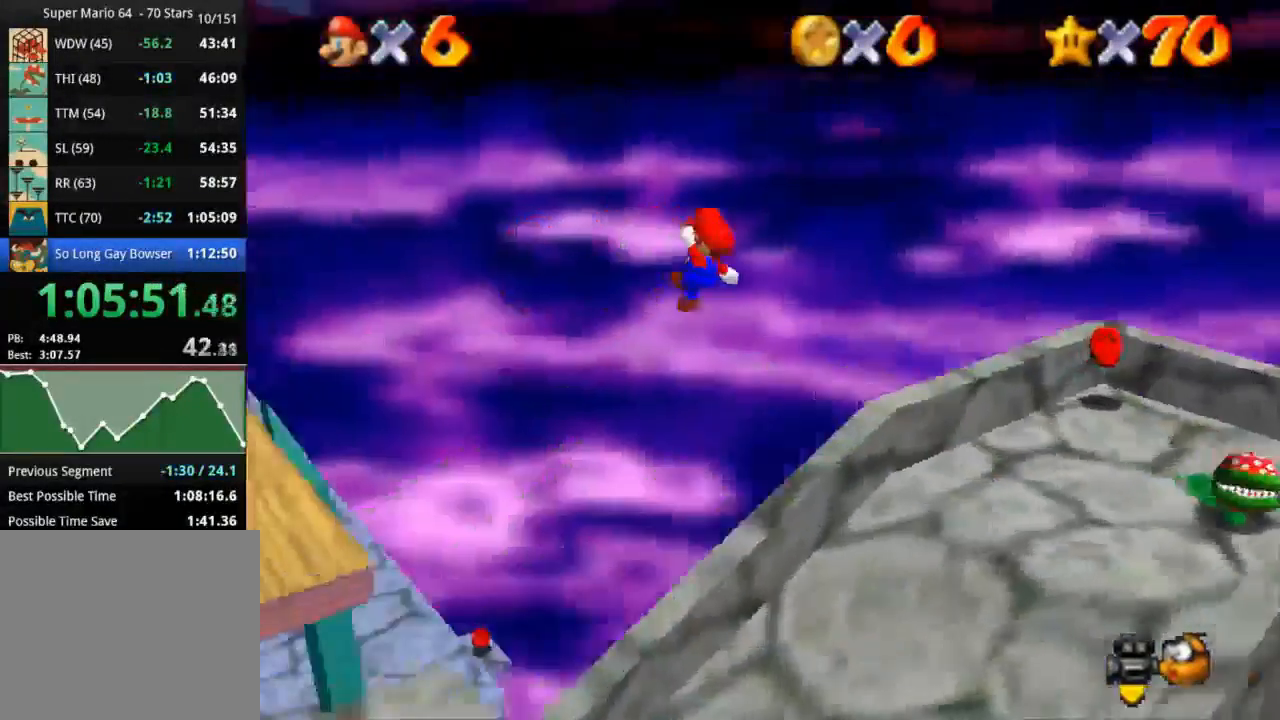
{"buttons": [], "left_stick": "down-left", "right_stick": "center", "events": [[216, "right_stick", "center"], [333, "left_stick", "down-left"], [383, "R1", "up"], [383, "R2", "up"]]}